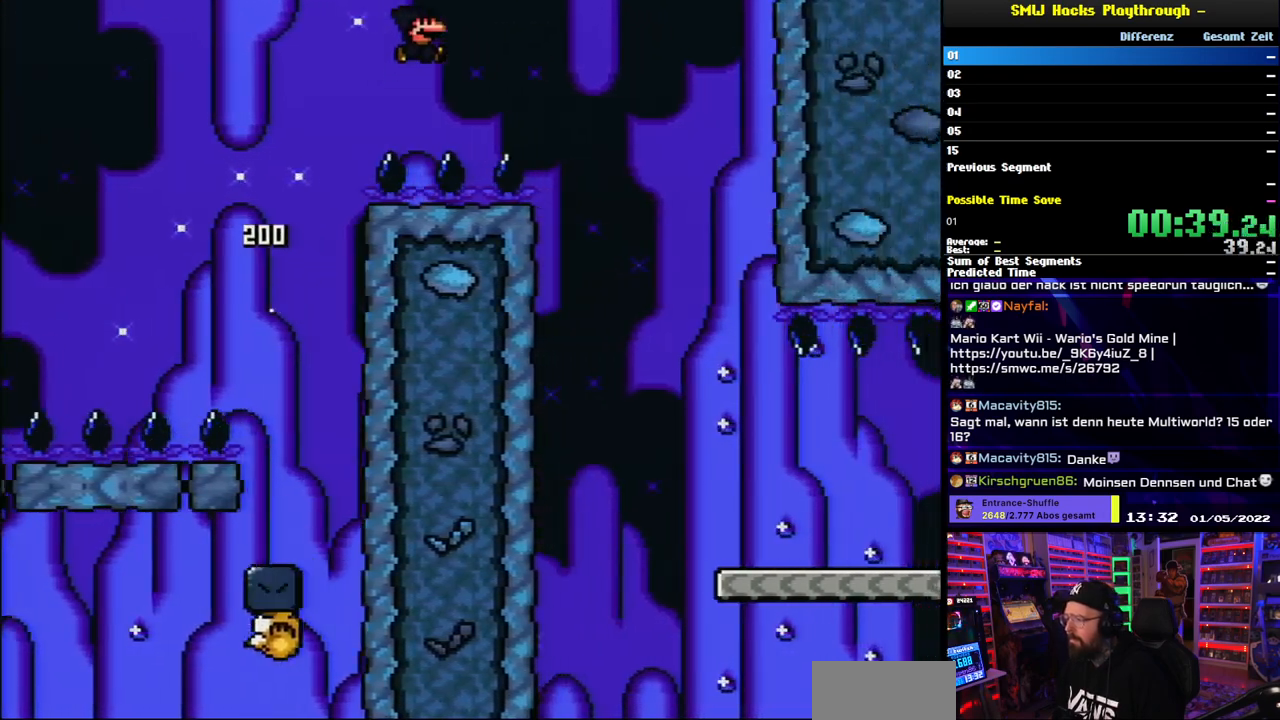
Gameplay with a controller (Nintendo layout); each line is a JSON object with the inputs held at the frame after it. "events" lists button and stick changes between this image and that frame as [ms after this image, input, new state], when the widget could be followed in between. Not read: L3 R3.
{"buttons": ["B", "Y", "DPAD_LEFT"], "events": [[467, "DPAD_RIGHT", "up"], [467, "DPAD_UP", "down"], [483, "DPAD_LEFT", "down"], [483, "DPAD_UP", "up"]]}
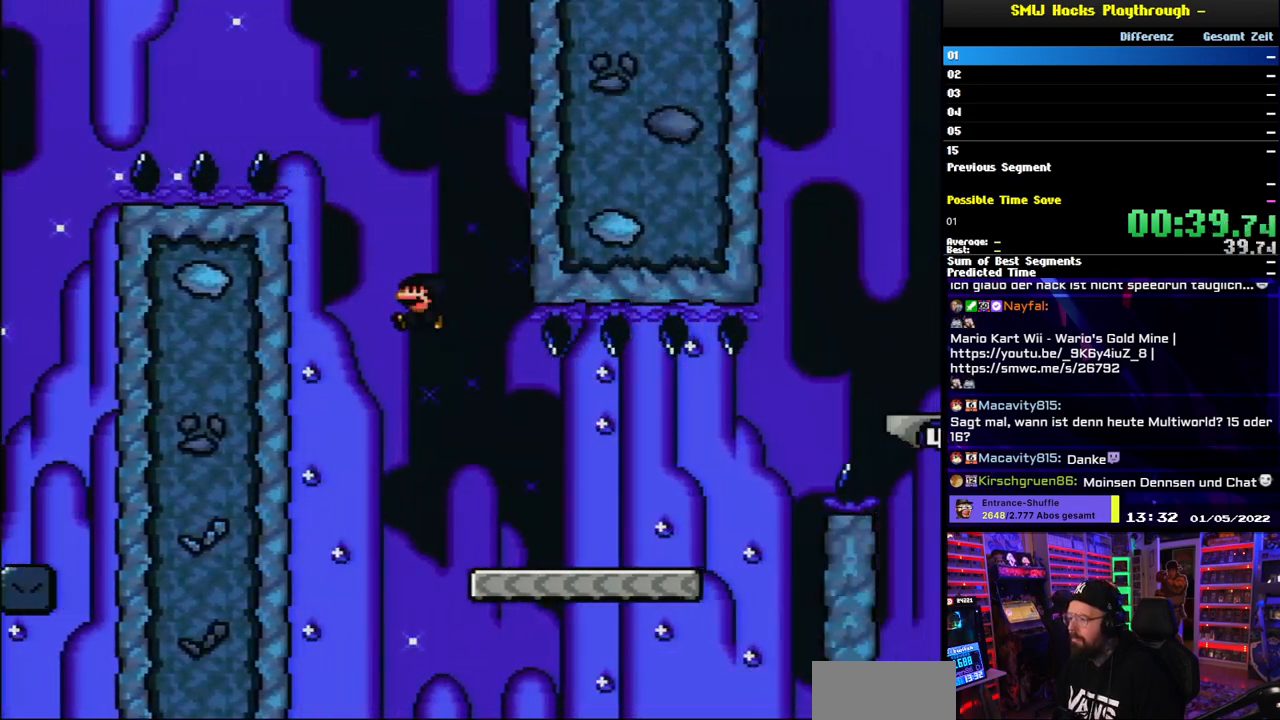
{"buttons": ["Y", "L1", "DPAD_RIGHT"], "events": [[50, "DPAD_LEFT", "up"], [50, "DPAD_RIGHT", "down"], [150, "L1", "down"], [183, "B", "up"], [267, "DPAD_RIGHT", "up"], [417, "DPAD_RIGHT", "down"]]}
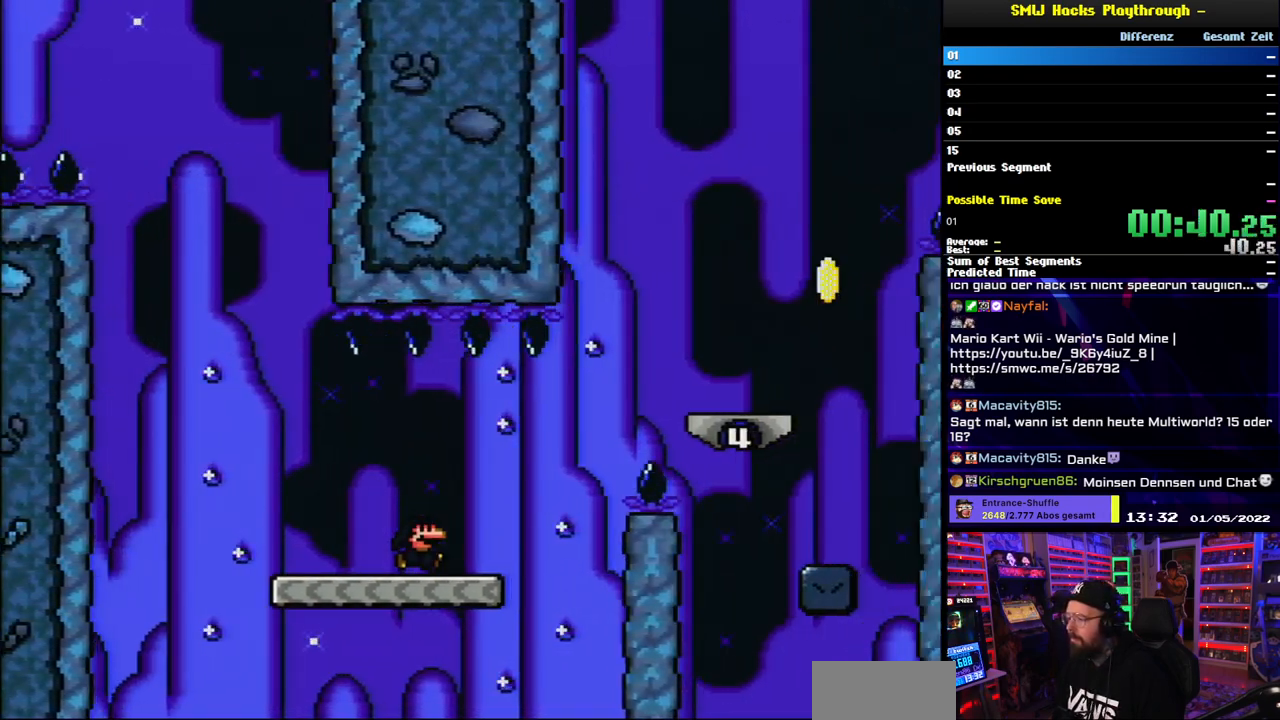
{"buttons": ["B", "Y", "DPAD_RIGHT"], "events": [[117, "L1", "up"], [167, "B", "down"], [317, "B", "up"], [400, "B", "down"]]}
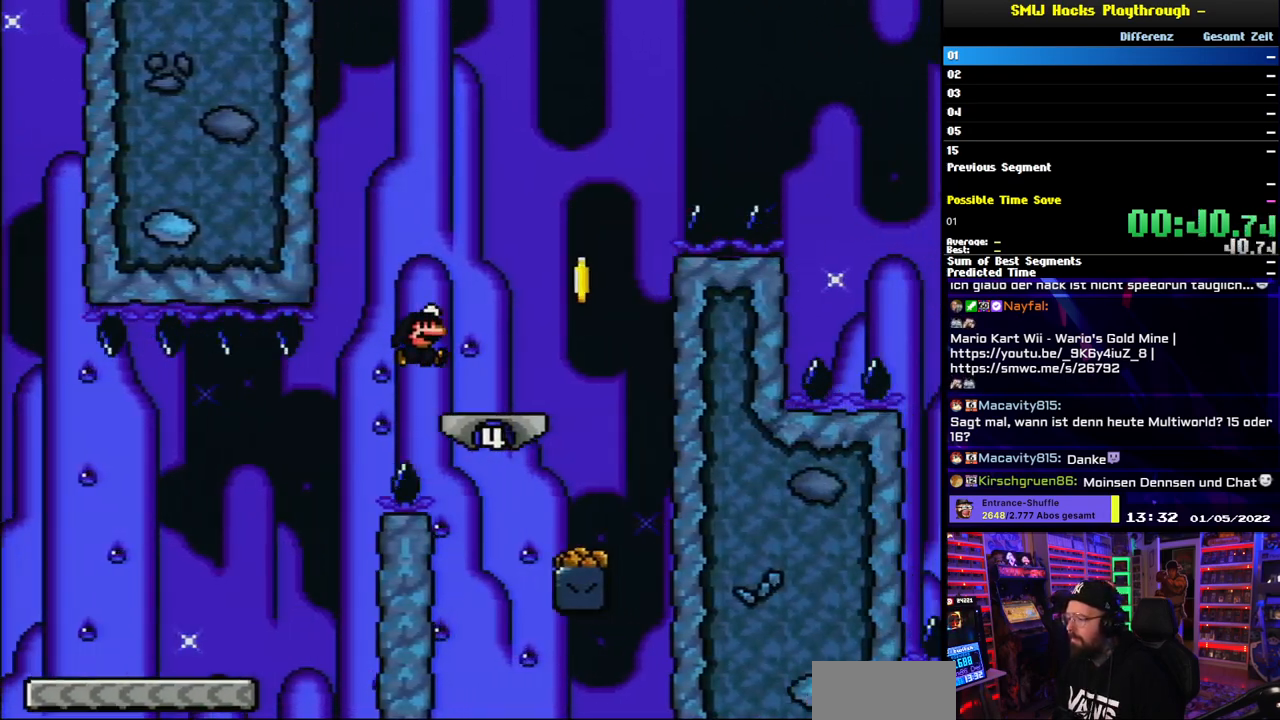
{"buttons": ["Y"], "events": [[33, "B", "up"], [83, "DPAD_RIGHT", "up"], [150, "DPAD_LEFT", "down"], [250, "DPAD_LEFT", "up"]]}